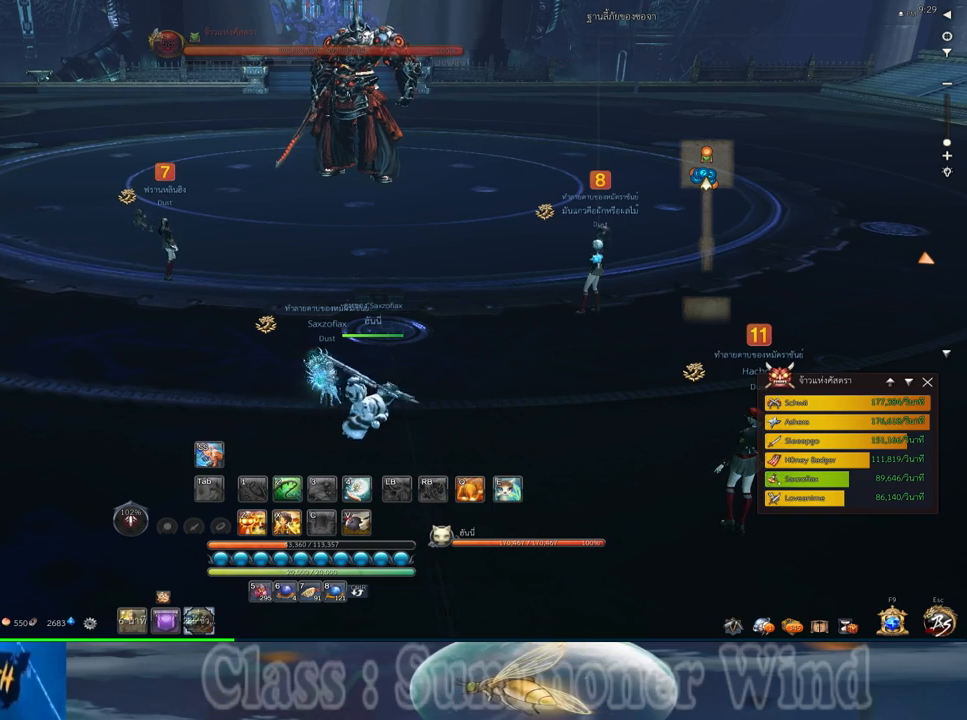
Gameplay with keyboard and mouse; each line is a JSON object with the keys and mouse buttons held at the frame after it. "events" lists presses ("down") and releases ("up") of "1", "2", "3", "4", "5", "a", "alt", "c", "ctrl", "d", "e", "f", "q", "r", "s", "shift", "space", "tab", "v", "w", "x", "z", "mouse_left", "mouse_middle", "mouse_right", "mouse_wheel_up" and "mouse_wheel_down" between this image and that frame as [ms after this image, input, new state], when the widget could be followed in between. "mouse_left", "mouse_middle", "mouse_right", "mouse_wheel_up", "mouse_wheel_down" = the "left", "middle", "right", "wheel_up", "wheel_down" buttons of the "mouse" list. No other keys are recorded. Not read: mouse_move.
{"keys": [], "mouse": [], "events": [[67, "z", "down"], [167, "z", "up"], [250, "z", "down"], [383, "z", "up"]]}
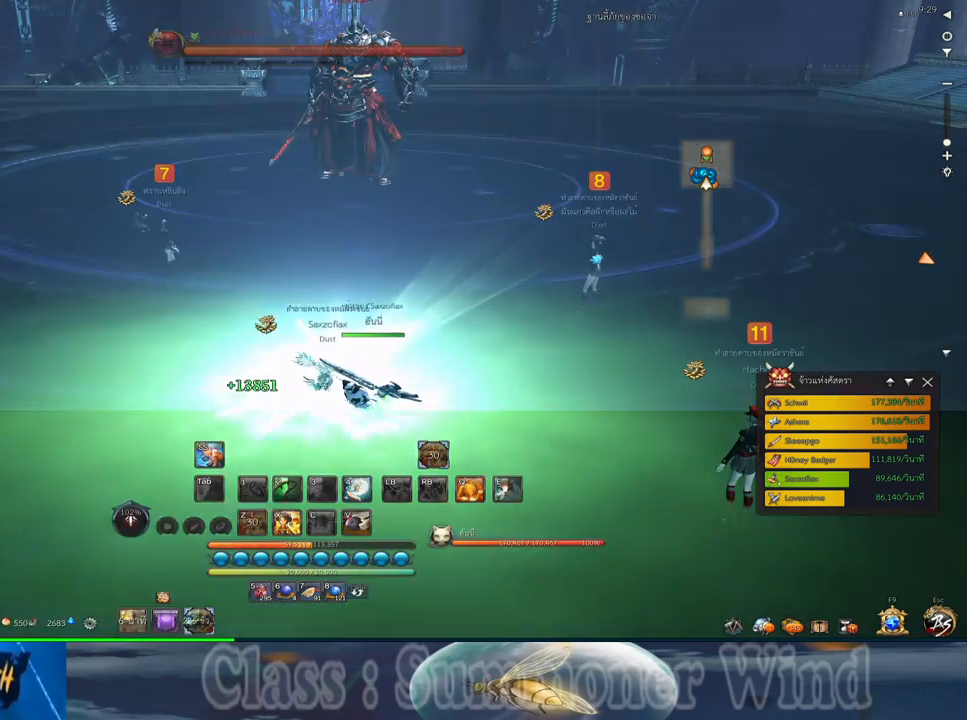
{"keys": [], "mouse": [], "events": [[50, "mouse_middle", "down"], [250, "mouse_middle", "up"]]}
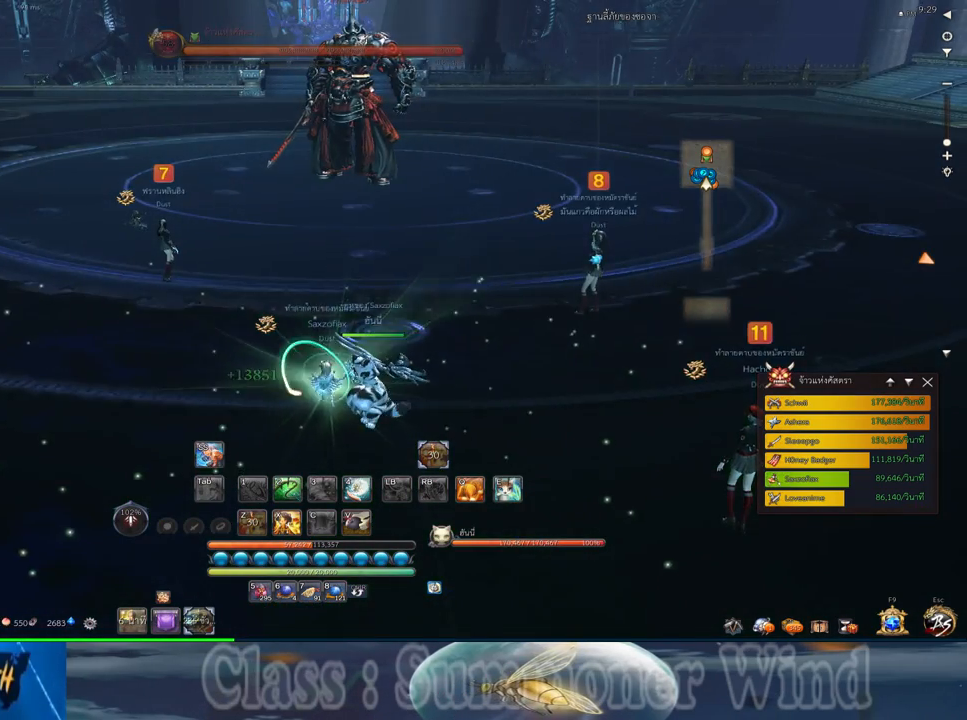
{"keys": [], "mouse": [], "events": []}
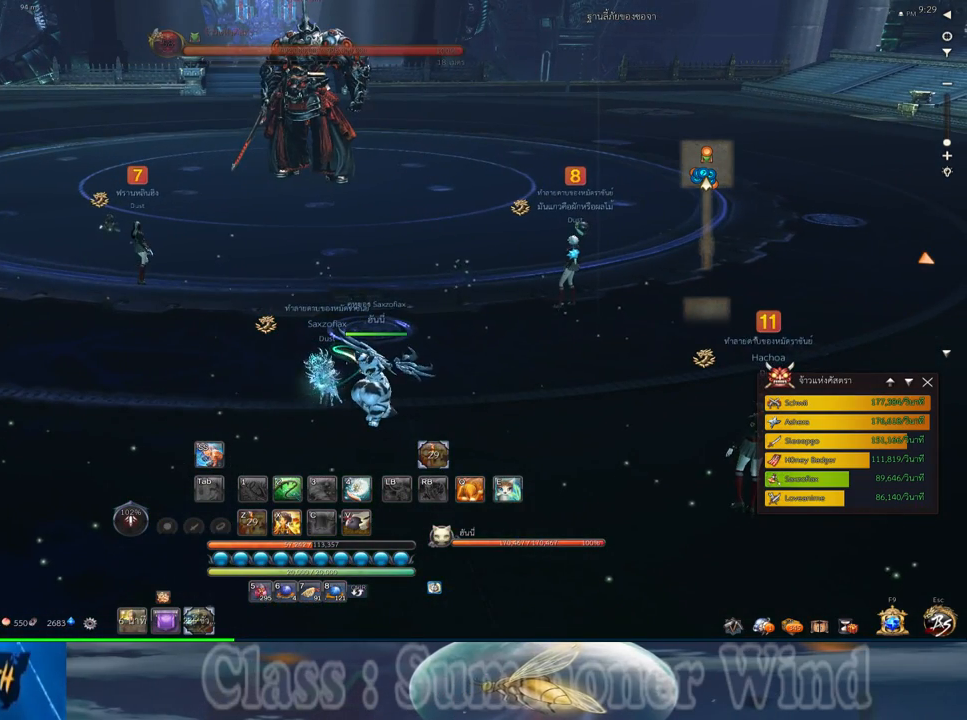
{"keys": [], "mouse": [], "events": []}
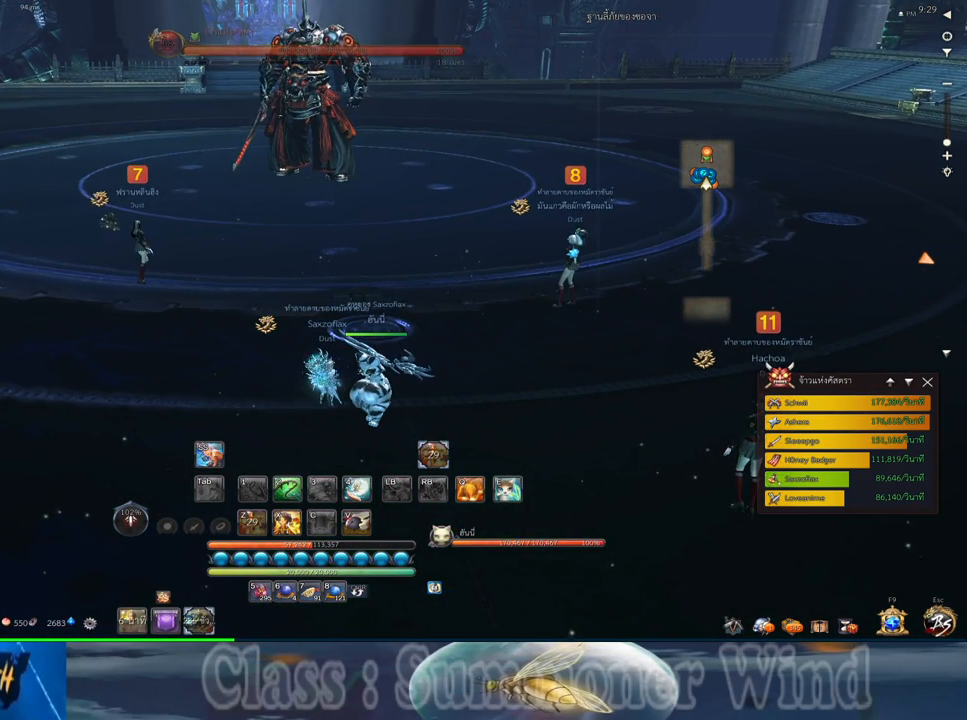
{"keys": [], "mouse": [], "events": []}
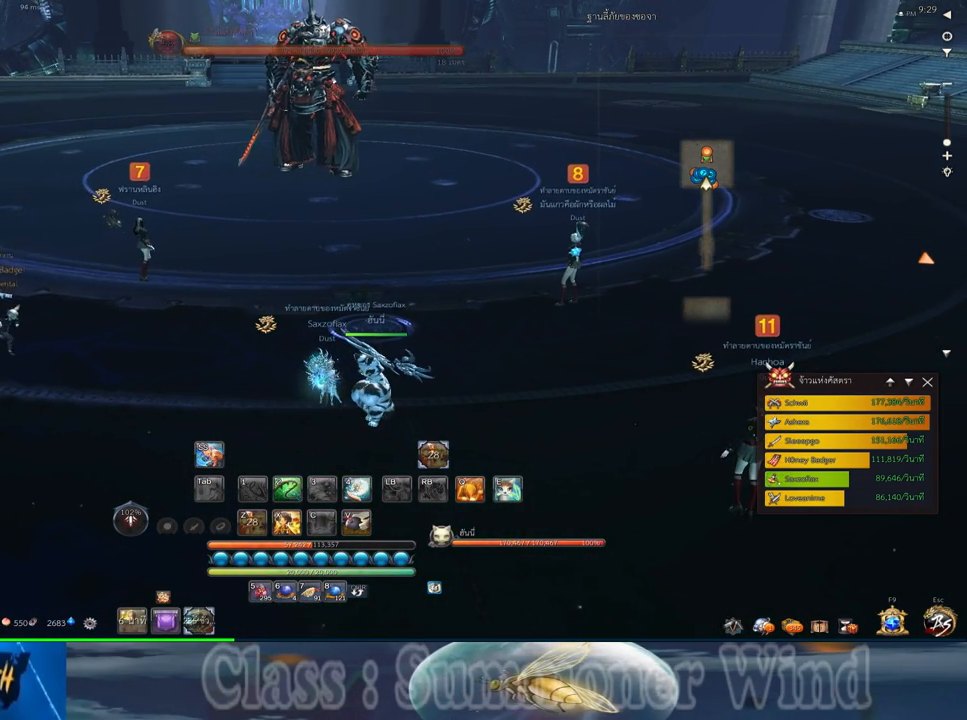
{"keys": [], "mouse": ["middle"], "events": [[400, "mouse_middle", "down"]]}
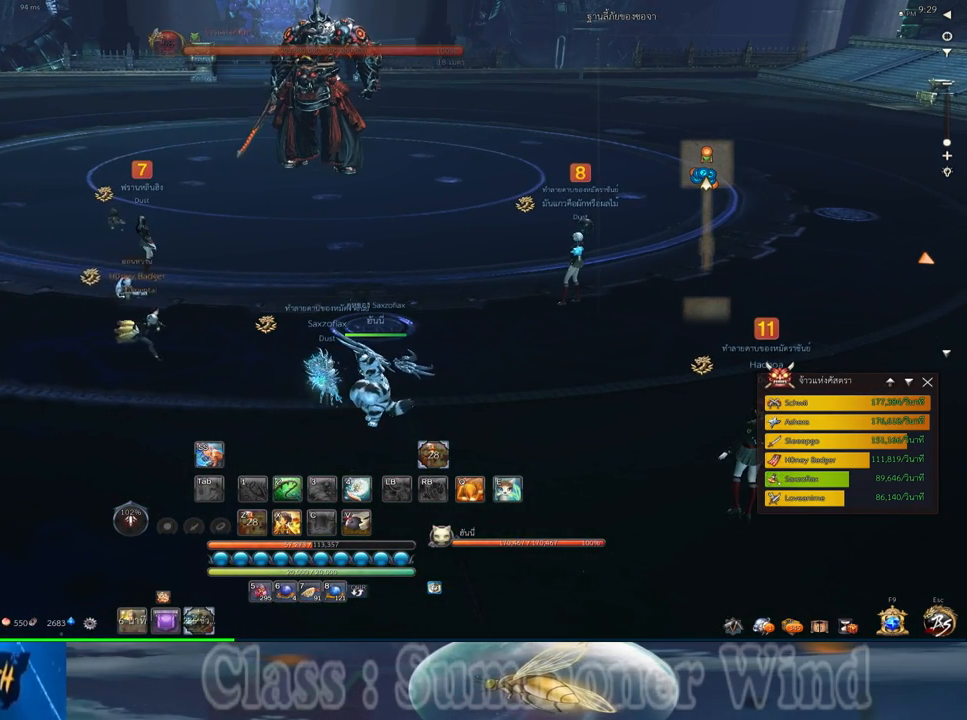
{"keys": [], "mouse": [], "events": [[100, "mouse_middle", "up"]]}
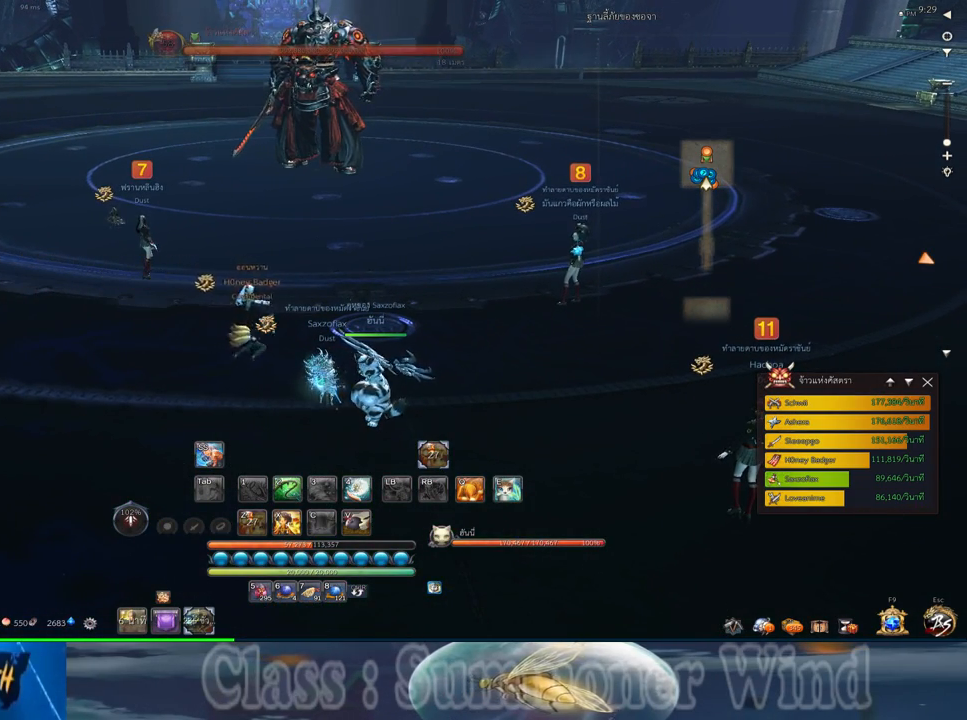
{"keys": ["alt"], "mouse": [], "events": [[217, "alt", "down"], [283, "tab", "down"], [400, "tab", "up"]]}
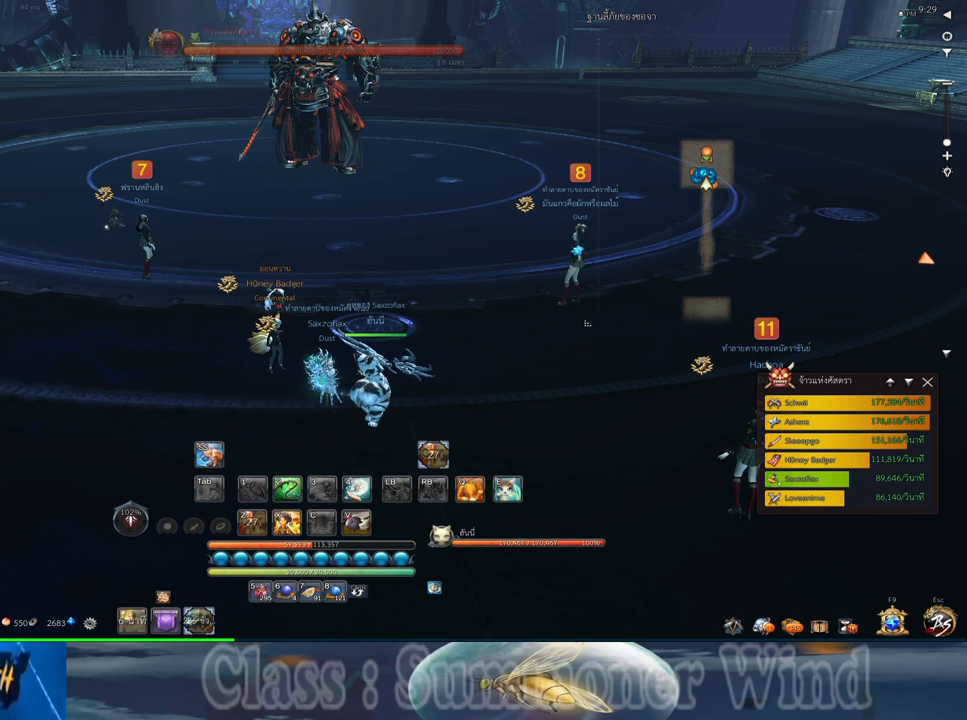
{"keys": ["alt"], "mouse": [], "events": []}
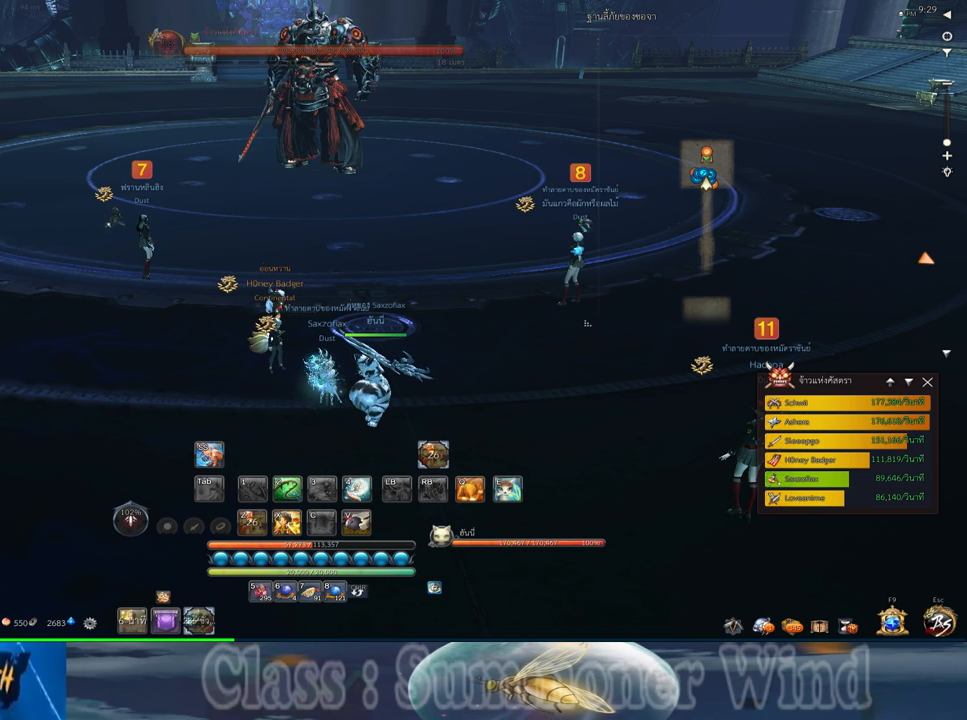
{"keys": [], "mouse": [], "events": [[50, "alt", "up"]]}
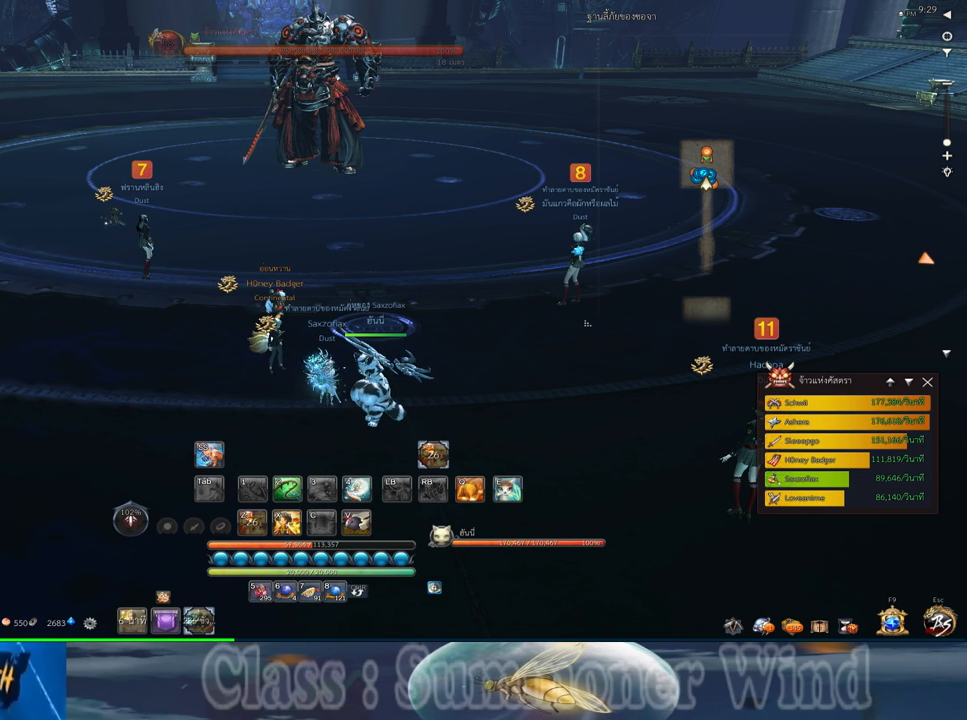
{"keys": [], "mouse": [], "events": []}
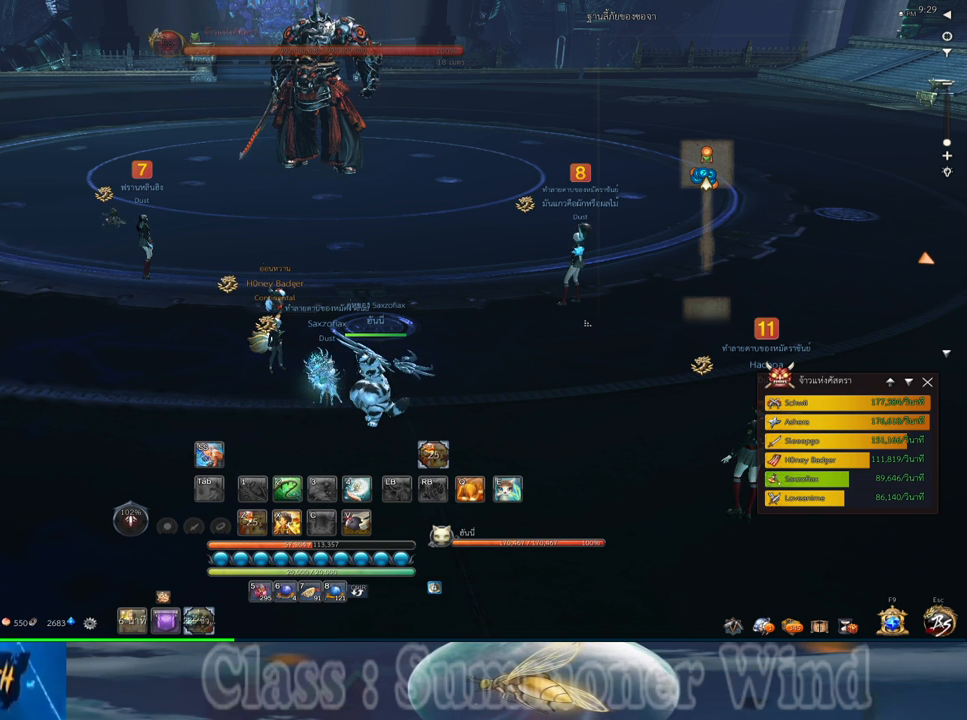
{"keys": [], "mouse": [], "events": []}
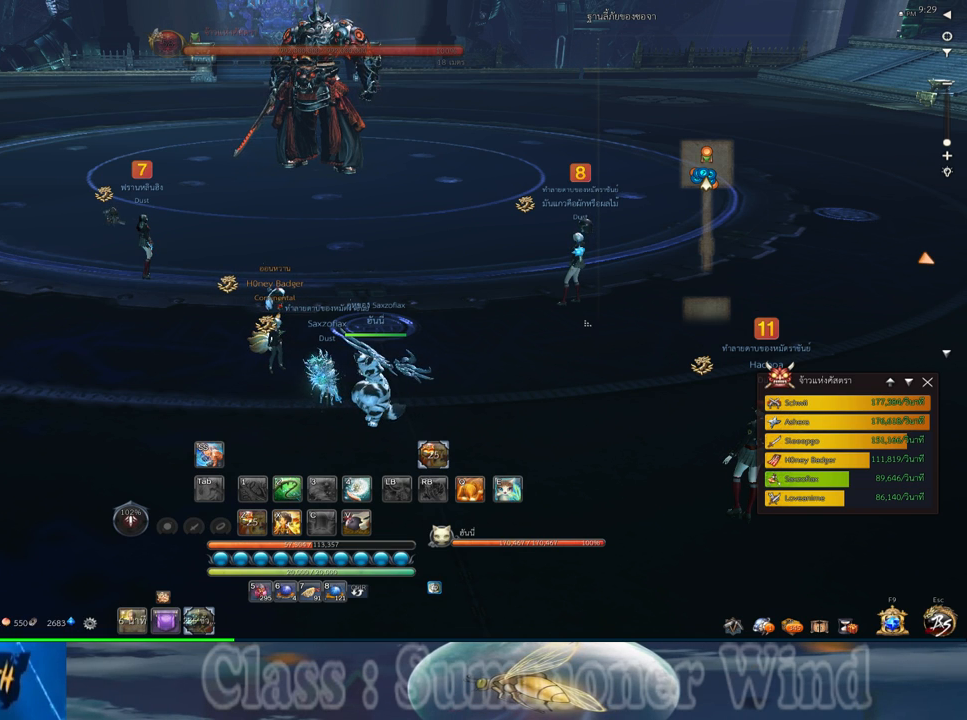
{"keys": [], "mouse": [], "events": []}
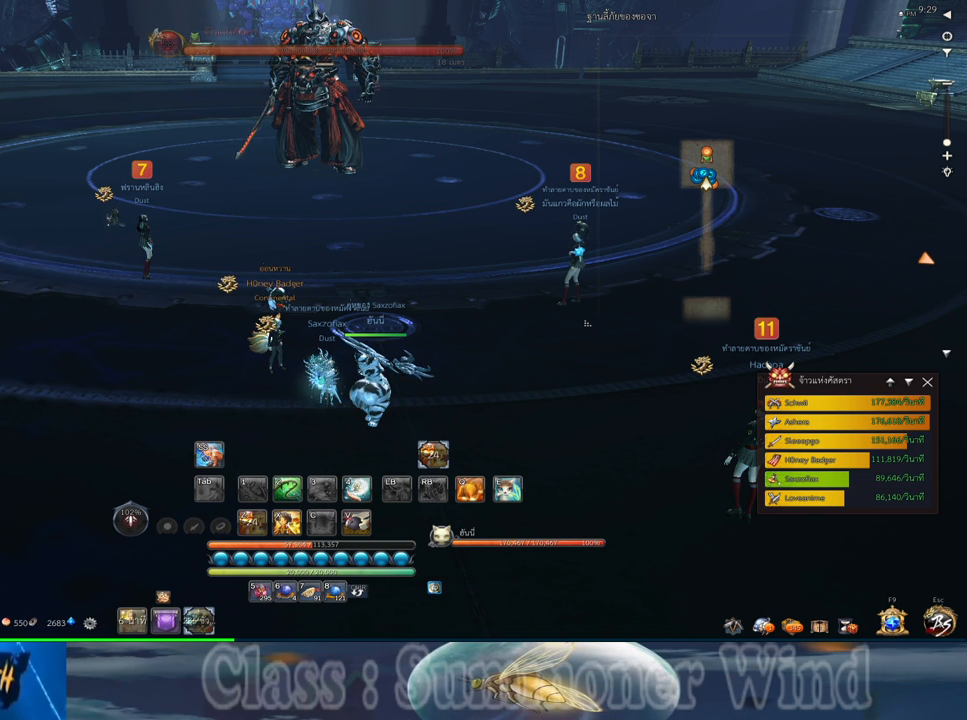
{"keys": [], "mouse": [], "events": []}
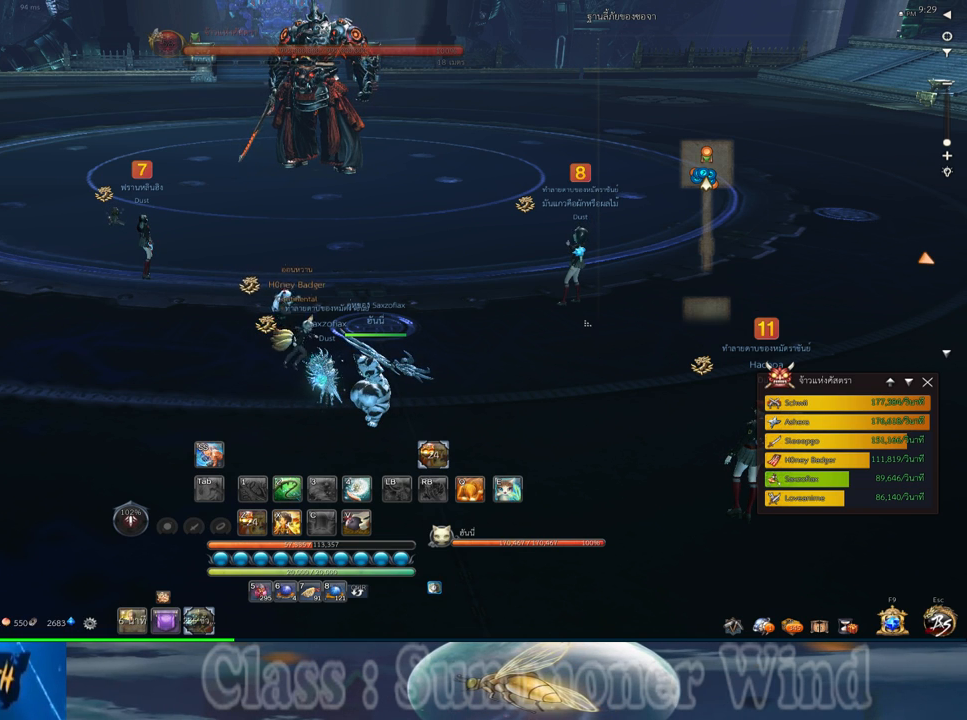
{"keys": [], "mouse": [], "events": []}
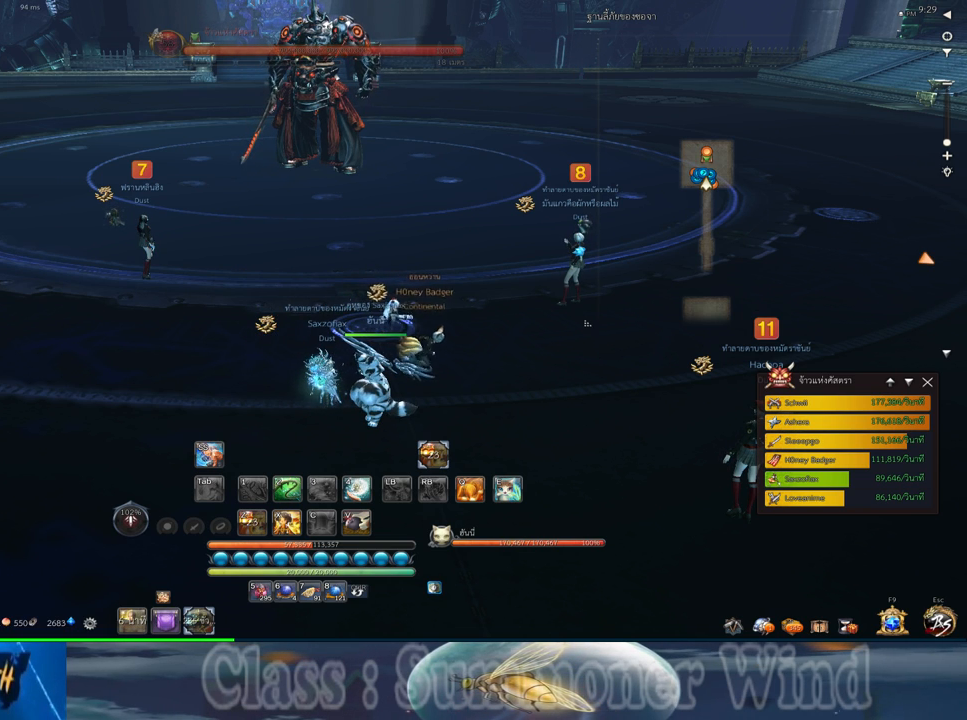
{"keys": [], "mouse": [], "events": [[233, "mouse_left", "down"], [300, "mouse_left", "up"]]}
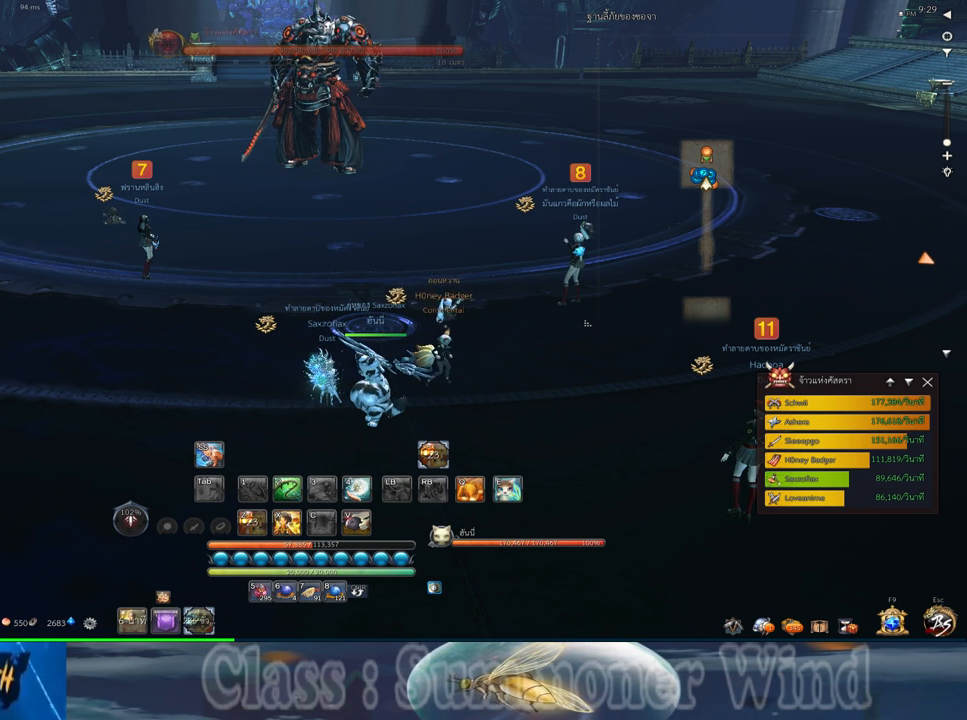
{"keys": [], "mouse": [], "events": []}
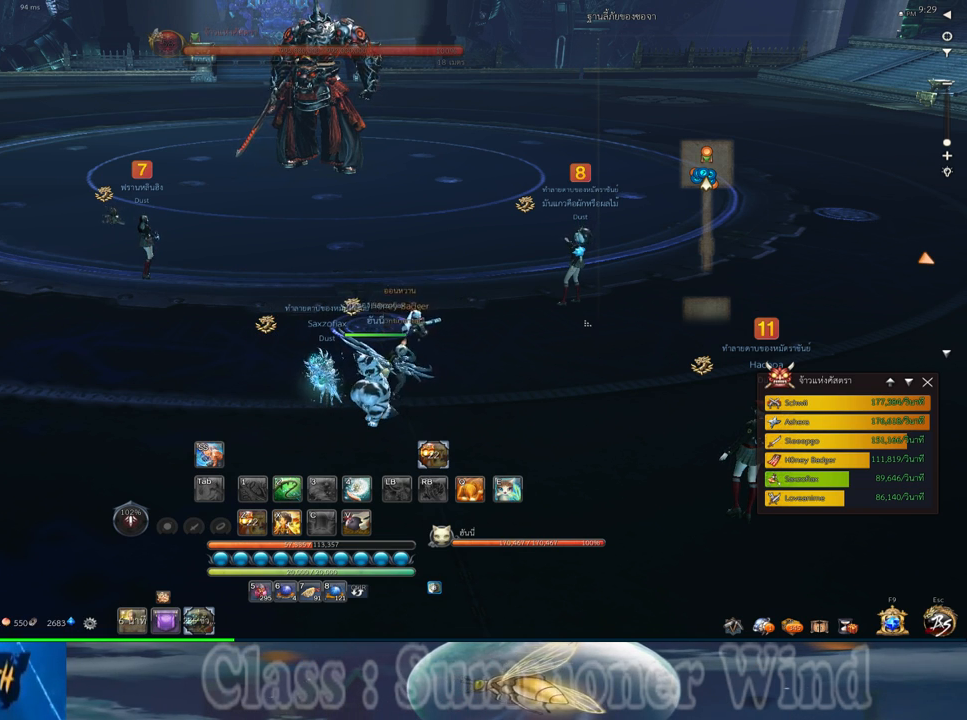
{"keys": [], "mouse": [], "events": []}
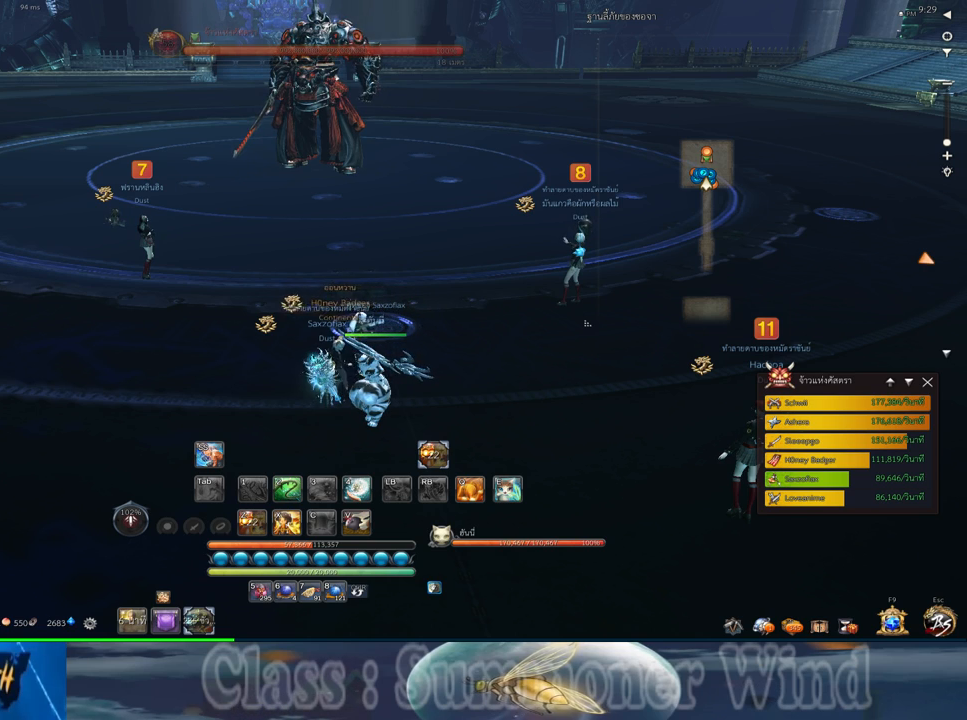
{"keys": [], "mouse": [], "events": []}
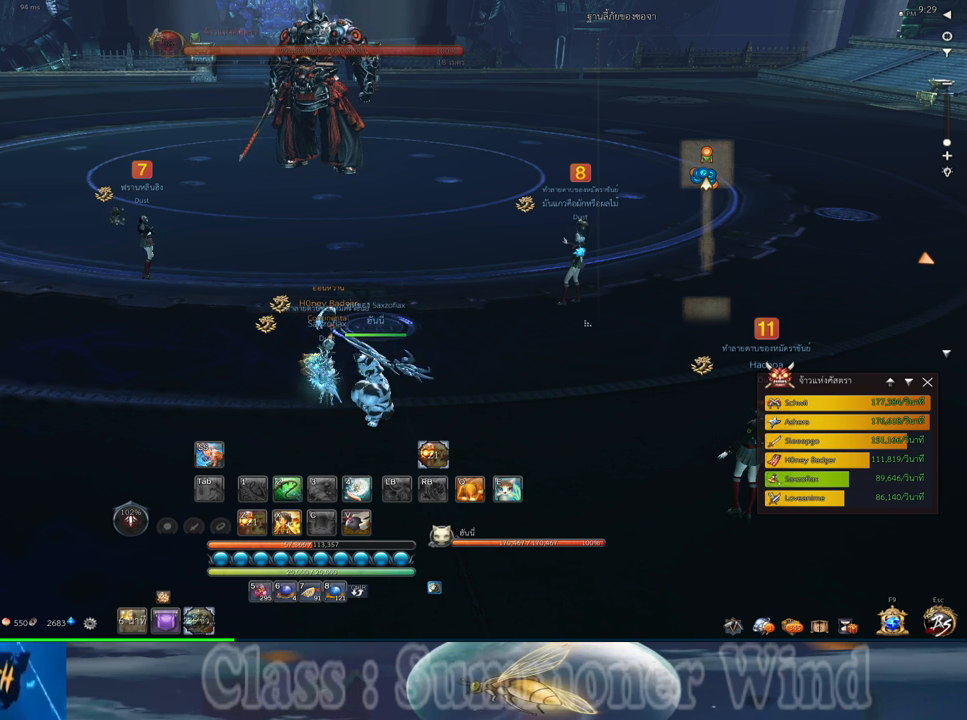
{"keys": [], "mouse": [], "events": [[83, "mouse_left", "down"], [183, "mouse_left", "up"]]}